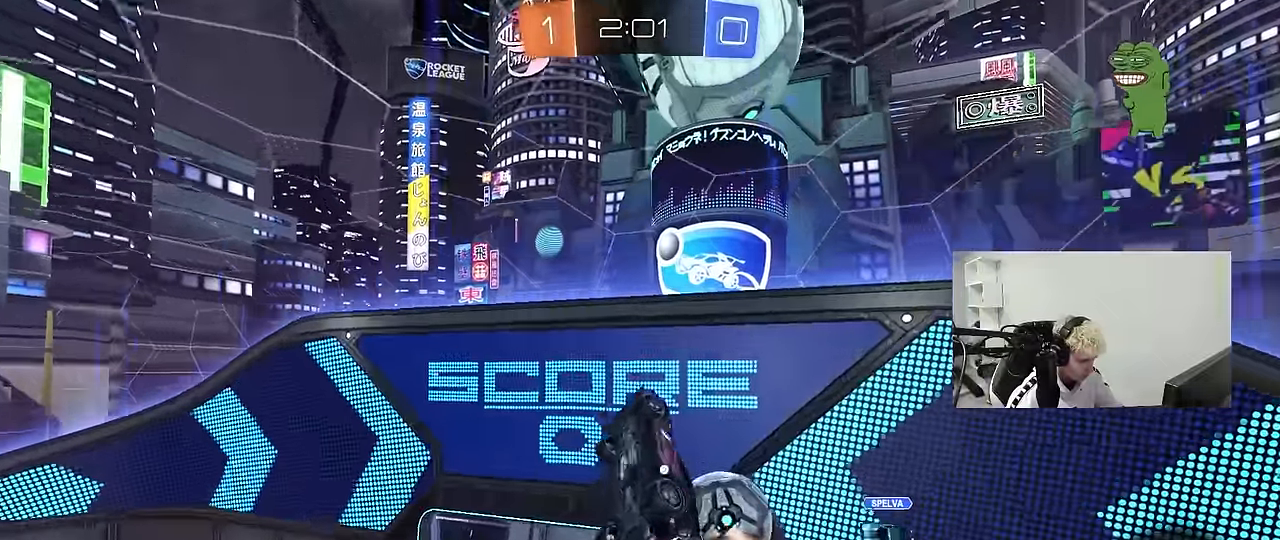
Gameplay with keyboard and mouse; each line is a JSON object with the keys and mouse buttons held at the frame after it. "events" lists presses ("down") and releases ("up") of "1", "2", "3", "4", "5", "a", "alt", "c", "caps_lock", "ctrl", "d", "e", "f", "g", "q", "r", "s", "shift", "space", "t", "tab", "v", "w", "x", "z", "mouse_left", "mouse_wheel" and "mouse_right" between this image and that frame as [ms after this image, input, new state], when the widget could be followed in between. "mouse_left", "mouse_wheel", "mouse_right" = the "left", "wheel", "right" buttons of the "mouse" list. No other keys are recorded. "wheel" means that the mouse wheel is clicked or scrolled. "mouse_move" is the direction in which the mouse moves at that frame (one of eight, or "still"), when it could be read.
{"keys": ["d", "space"], "mouse": [], "mouse_move": "still", "events": [[50, "shift", "down"], [200, "shift", "up"], [333, "s", "up"], [383, "space", "down"]]}
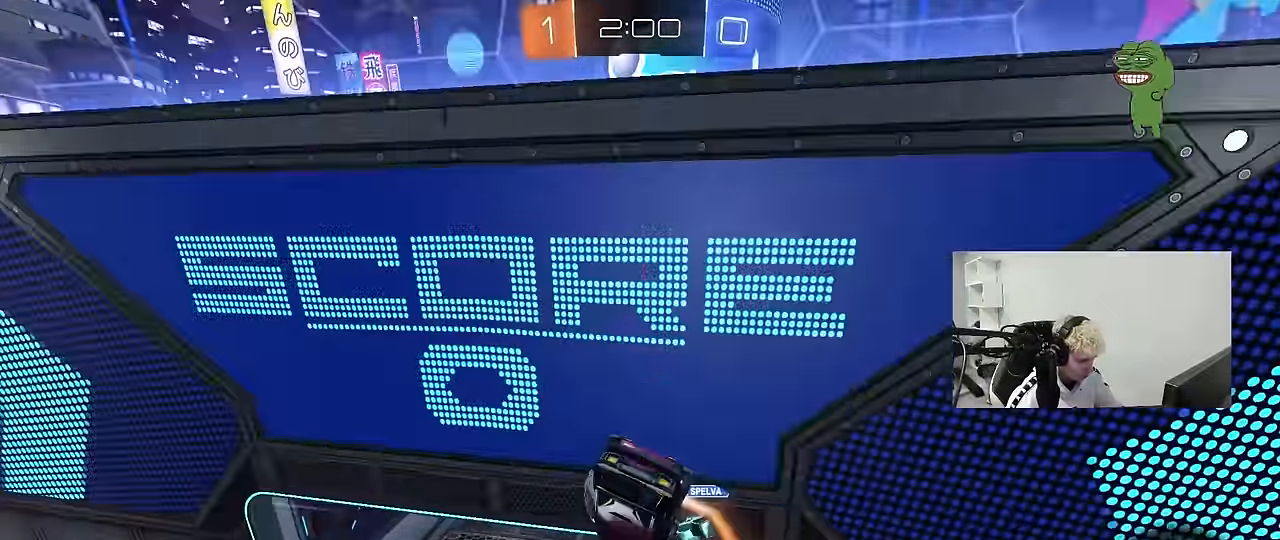
{"keys": ["a", "w"], "mouse": [], "mouse_move": "still", "events": [[16, "space", "up"], [166, "d", "up"], [200, "w", "down"], [300, "a", "down"]]}
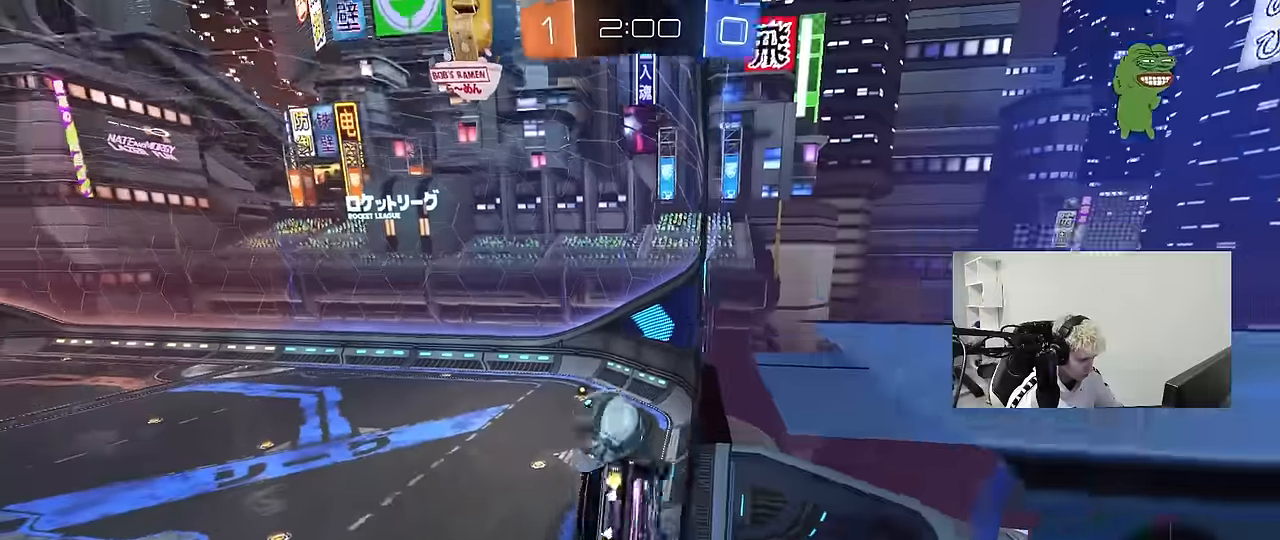
{"keys": ["d", "s", "shift"], "mouse": ["left"], "mouse_move": "still", "events": [[134, "a", "up"], [134, "d", "down"], [184, "mouse_left", "down"], [217, "d", "up"], [217, "mouse_right", "down"], [217, "w", "up"], [317, "d", "down"], [317, "s", "down"], [367, "shift", "down"], [450, "mouse_right", "up"]]}
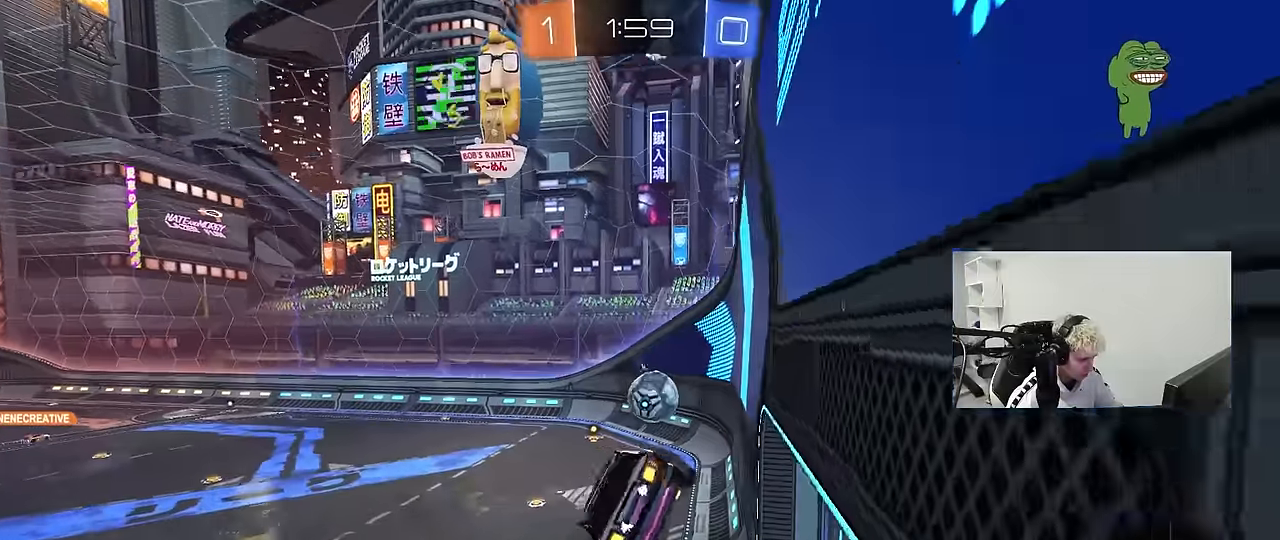
{"keys": ["w"], "mouse": [], "mouse_move": "up-right", "events": [[100, "mouse_left", "up"], [100, "shift", "up"], [150, "d", "up"], [150, "s", "up"], [334, "w", "down"]]}
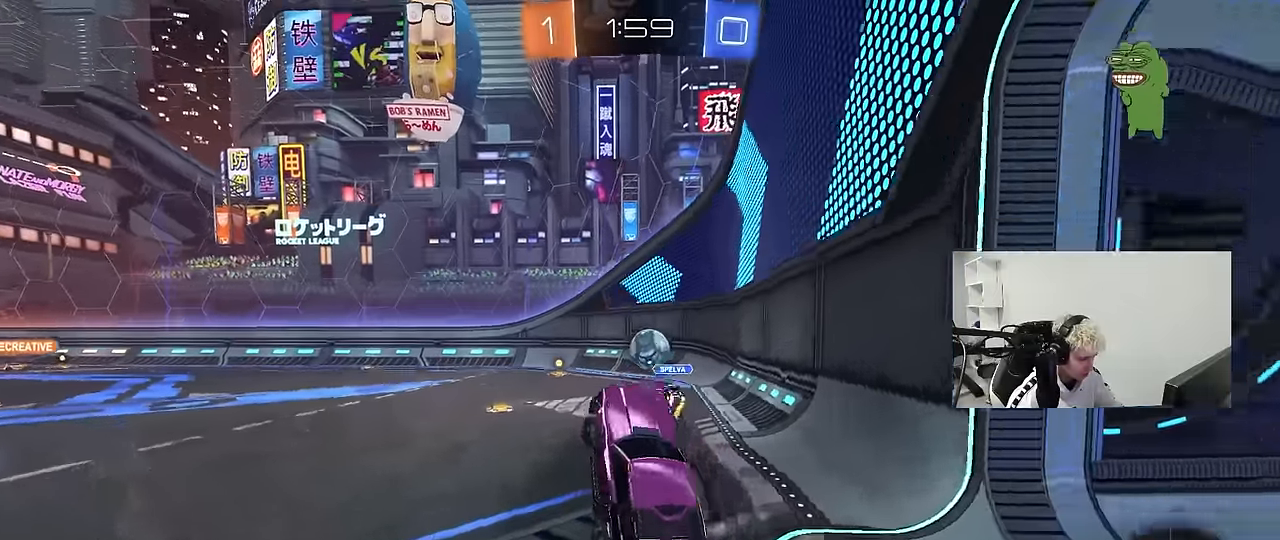
{"keys": ["a", "shift", "w"], "mouse": ["left"], "mouse_move": "still", "events": [[67, "mouse_left", "down"], [67, "mouse_right", "down"], [167, "mouse_right", "up"], [450, "a", "down"], [450, "shift", "down"]]}
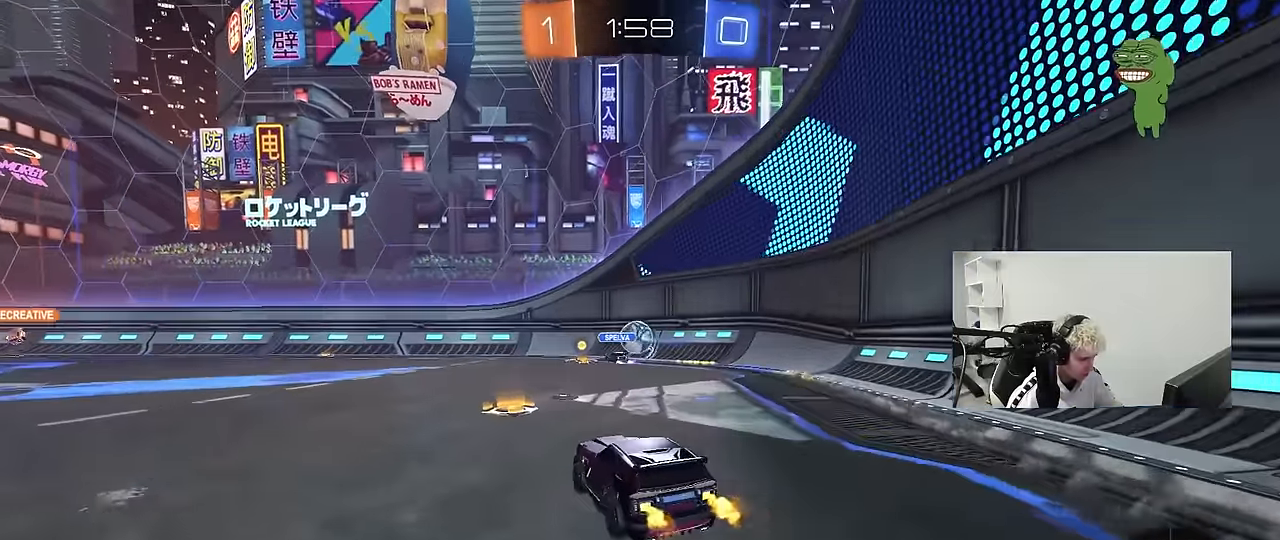
{"keys": ["a", "shift", "w"], "mouse": ["left"], "mouse_move": "down-right", "events": [[34, "shift", "up"], [367, "a", "up"], [367, "mouse_right", "down"], [367, "space", "down"], [417, "d", "down"], [450, "a", "down"], [450, "d", "up"], [450, "mouse_right", "up"], [450, "shift", "down"], [450, "space", "up"]]}
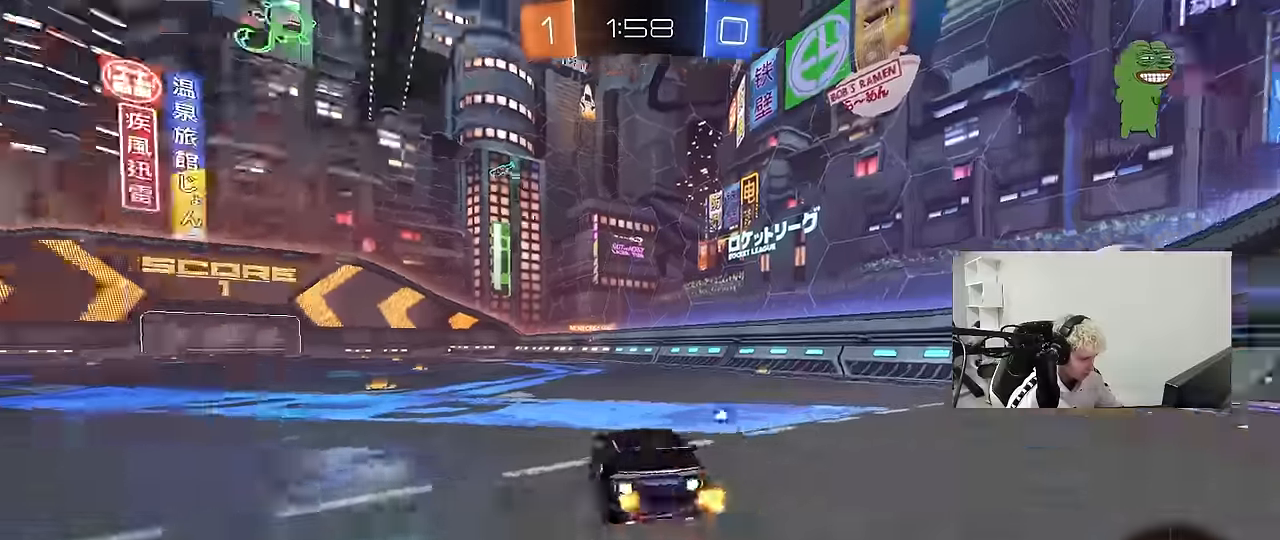
{"keys": ["a", "shift"], "mouse": [], "mouse_move": "still", "events": [[50, "mouse_right", "down"], [100, "s", "down"], [100, "w", "up"], [200, "mouse_right", "up"], [334, "mouse_left", "up"], [467, "s", "up"]]}
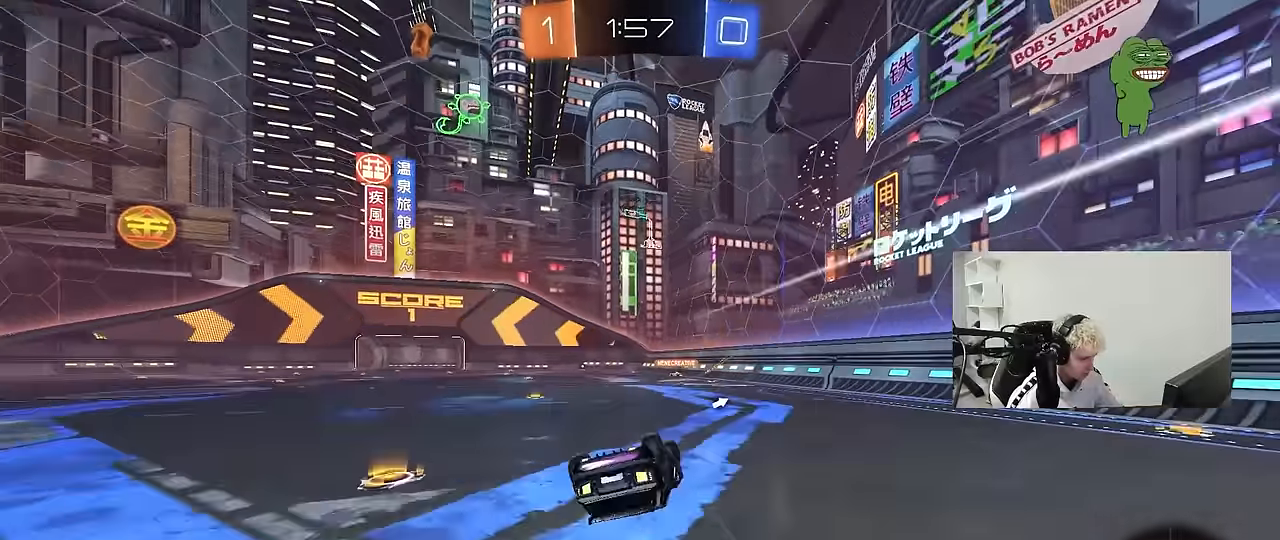
{"keys": [], "mouse": [], "mouse_move": "still", "events": [[117, "s", "down"], [167, "space", "down"], [300, "shift", "up"], [350, "s", "up"], [350, "space", "up"], [400, "a", "up"]]}
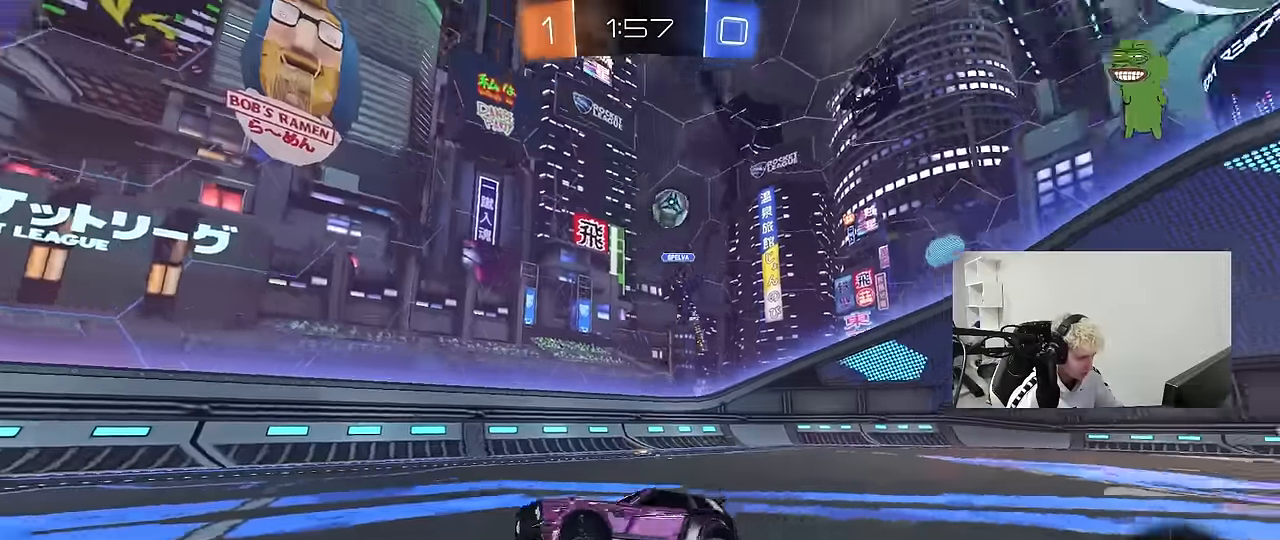
{"keys": ["w"], "mouse": ["right"], "mouse_move": "still", "events": [[34, "a", "down"], [34, "w", "down"], [184, "a", "up"], [317, "d", "down"], [417, "d", "up"], [467, "mouse_right", "down"]]}
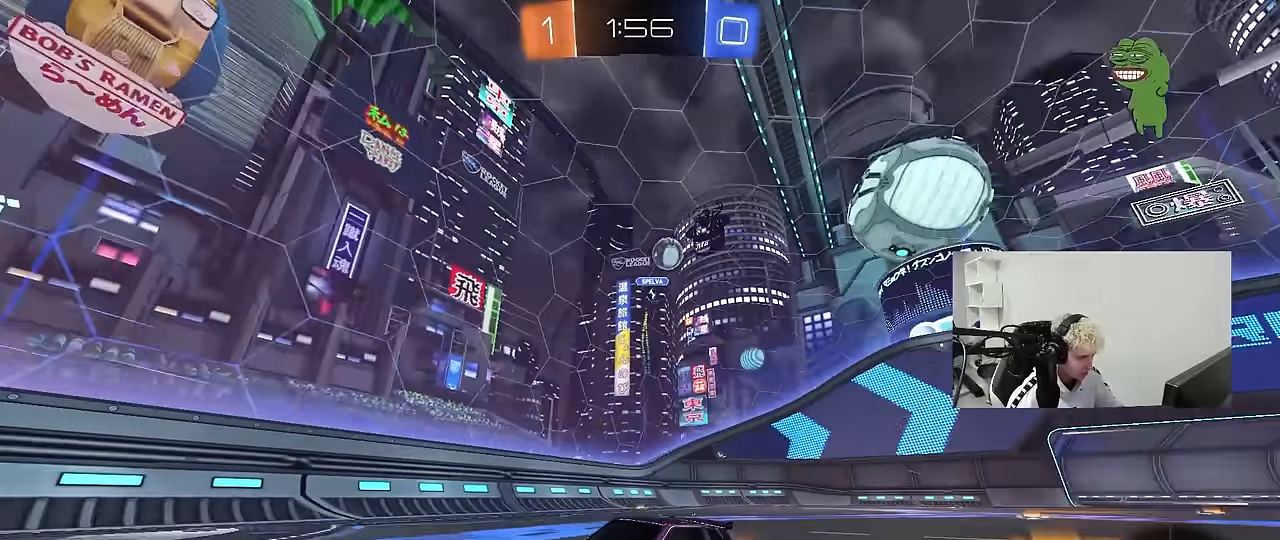
{"keys": ["w"], "mouse": [], "mouse_move": "still", "events": [[50, "d", "down"], [50, "mouse_right", "up"], [100, "d", "up"], [150, "mouse_right", "down"], [284, "mouse_right", "up"]]}
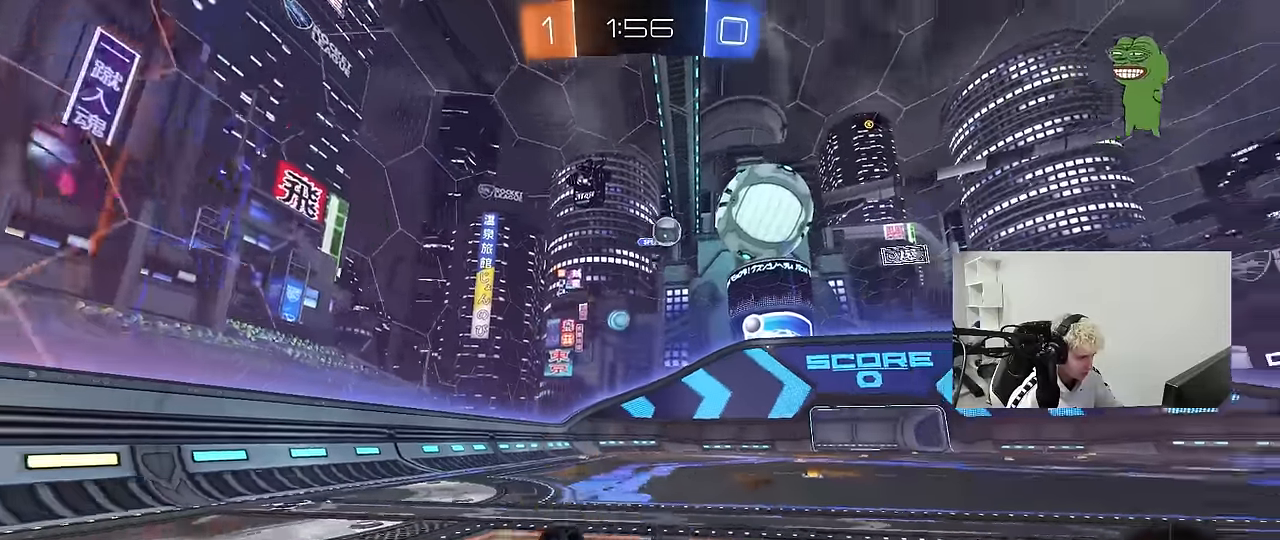
{"keys": [], "mouse": [], "mouse_move": "still", "events": [[250, "w", "up"], [300, "space", "down"], [434, "space", "up"]]}
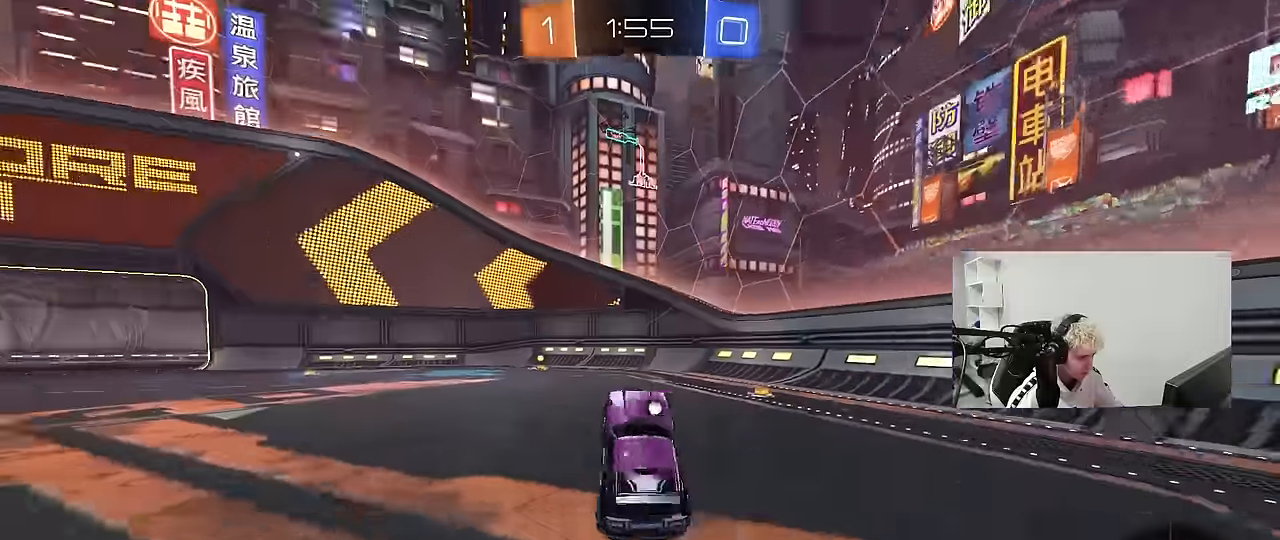
{"keys": ["space", "w"], "mouse": ["left"], "mouse_move": "still", "events": [[134, "w", "down"], [317, "a", "down"], [417, "a", "up"], [417, "mouse_left", "down"], [417, "space", "down"]]}
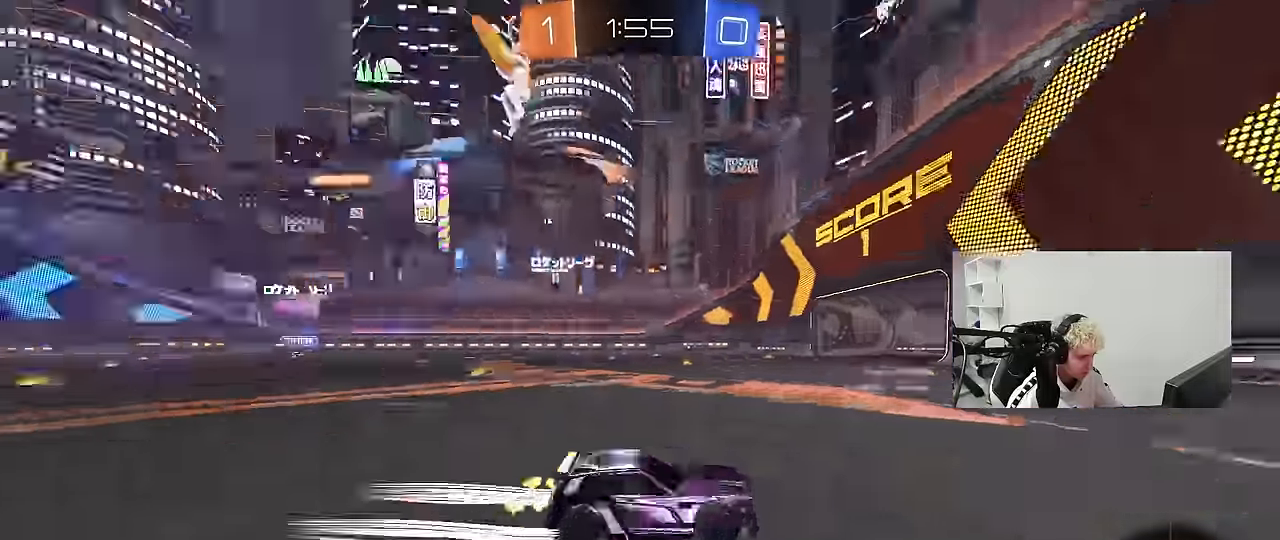
{"keys": ["a", "w"], "mouse": ["left"], "mouse_move": "still", "events": [[100, "space", "up"], [184, "a", "down"], [184, "shift", "down"], [284, "shift", "up"]]}
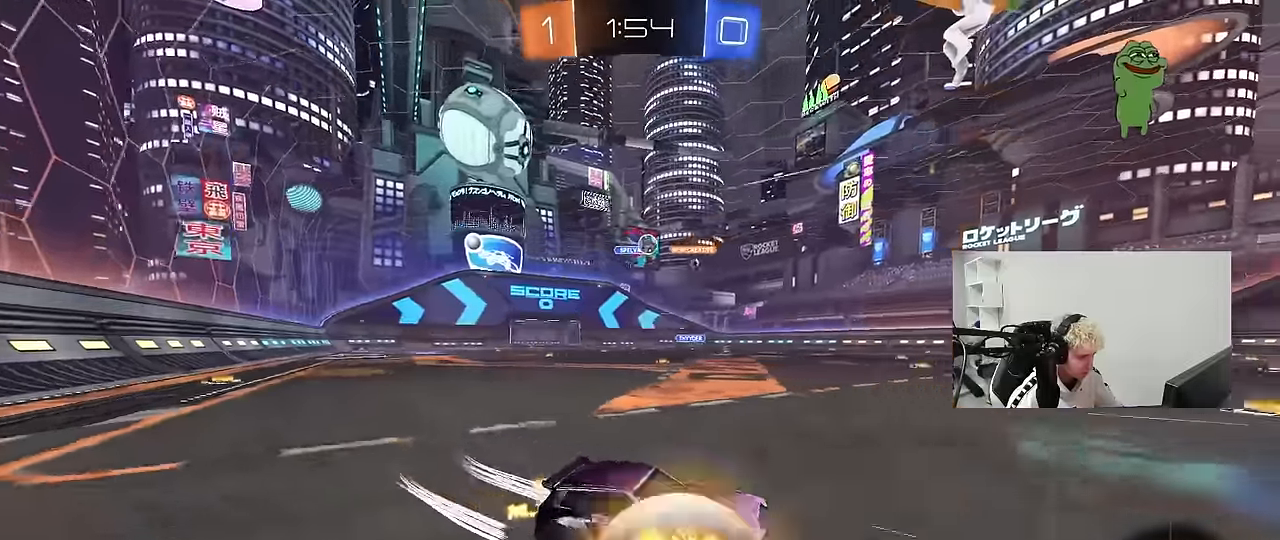
{"keys": ["w"], "mouse": [], "mouse_move": "still", "events": [[250, "a", "up"], [450, "a", "down"], [500, "a", "up"], [500, "mouse_left", "up"]]}
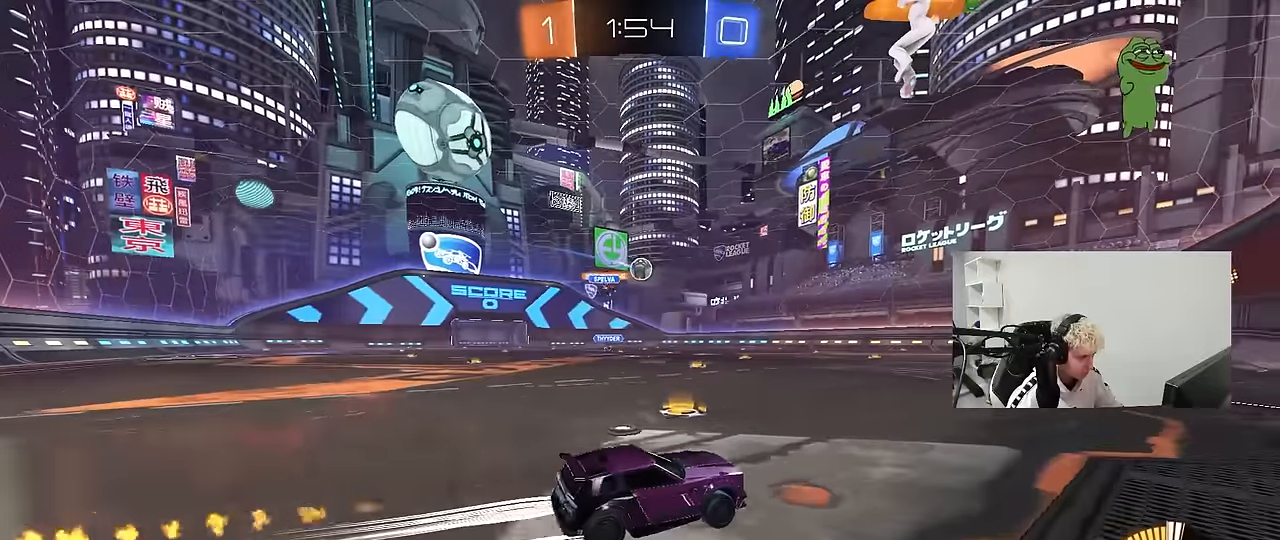
{"keys": ["w"], "mouse": [], "mouse_move": "still", "events": [[217, "a", "down"], [267, "a", "up"]]}
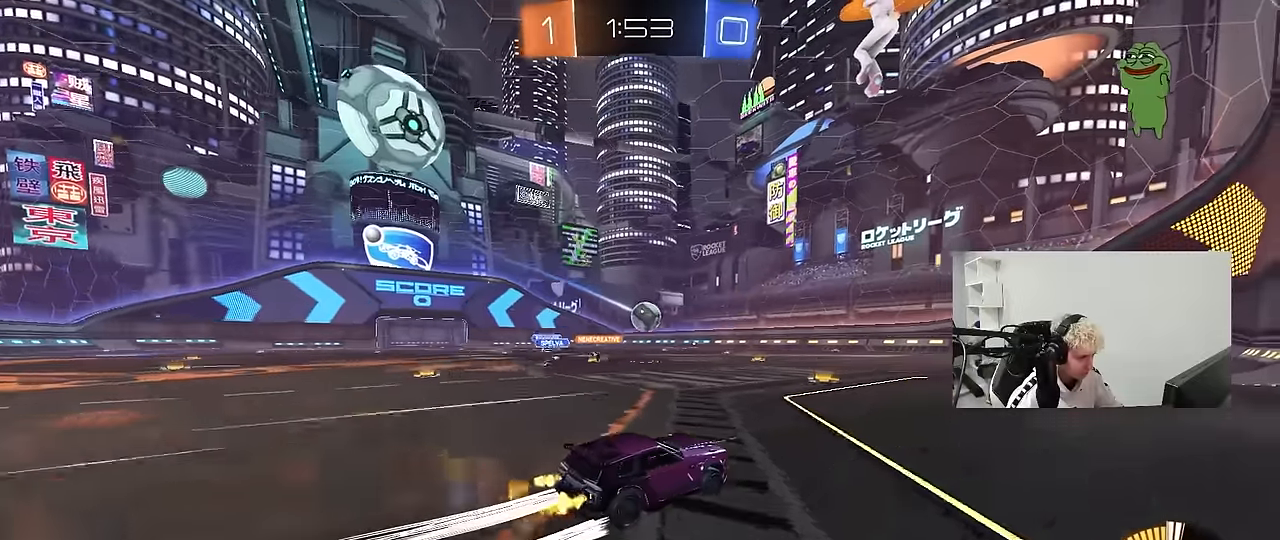
{"keys": ["w"], "mouse": [], "mouse_move": "still", "events": [[50, "d", "down"], [100, "d", "up"]]}
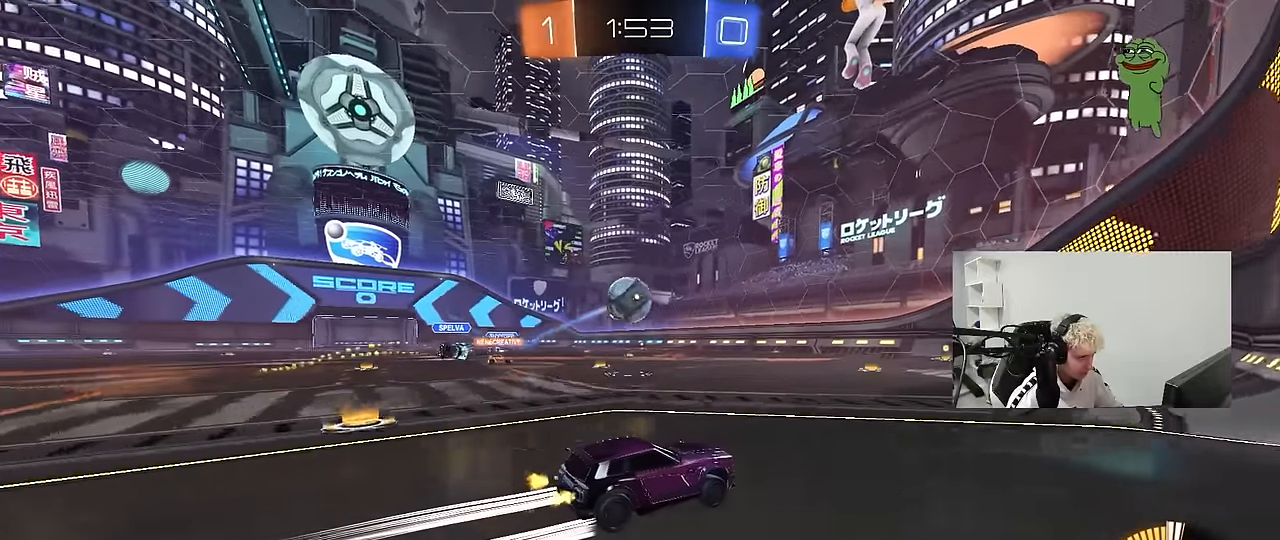
{"keys": ["d", "s"], "mouse": [], "mouse_move": "still", "events": [[167, "d", "down"], [300, "w", "up"], [350, "d", "up"], [400, "s", "down"], [434, "d", "down"]]}
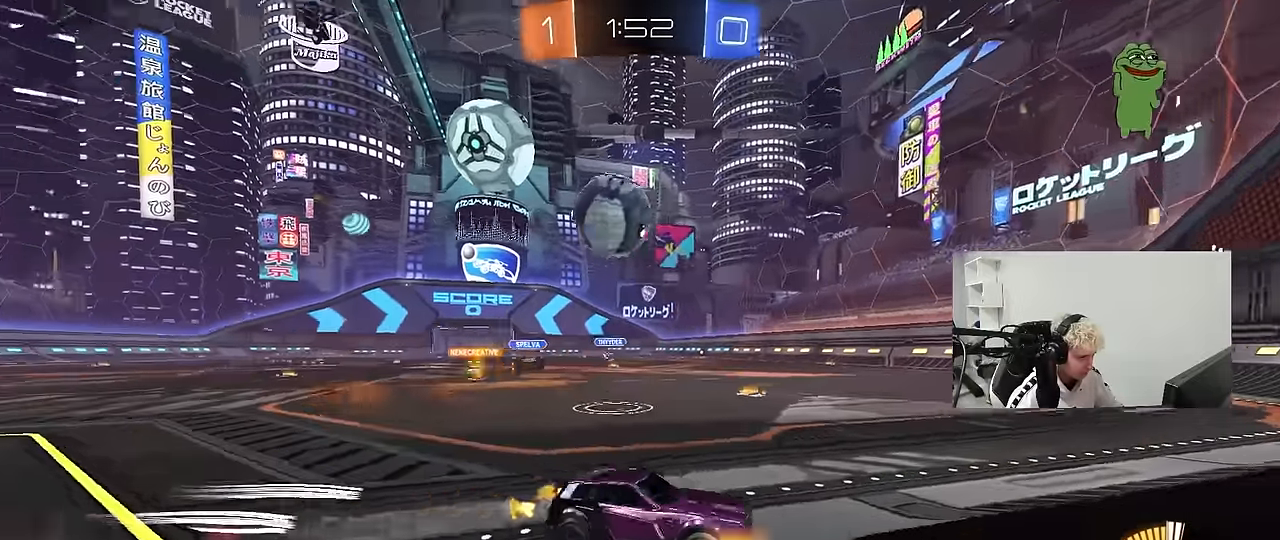
{"keys": ["a", "w"], "mouse": [], "mouse_move": "up-left", "events": [[34, "s", "up"], [84, "d", "up"], [184, "w", "down"], [267, "mouse_left", "down"], [317, "a", "down"], [417, "mouse_left", "up"]]}
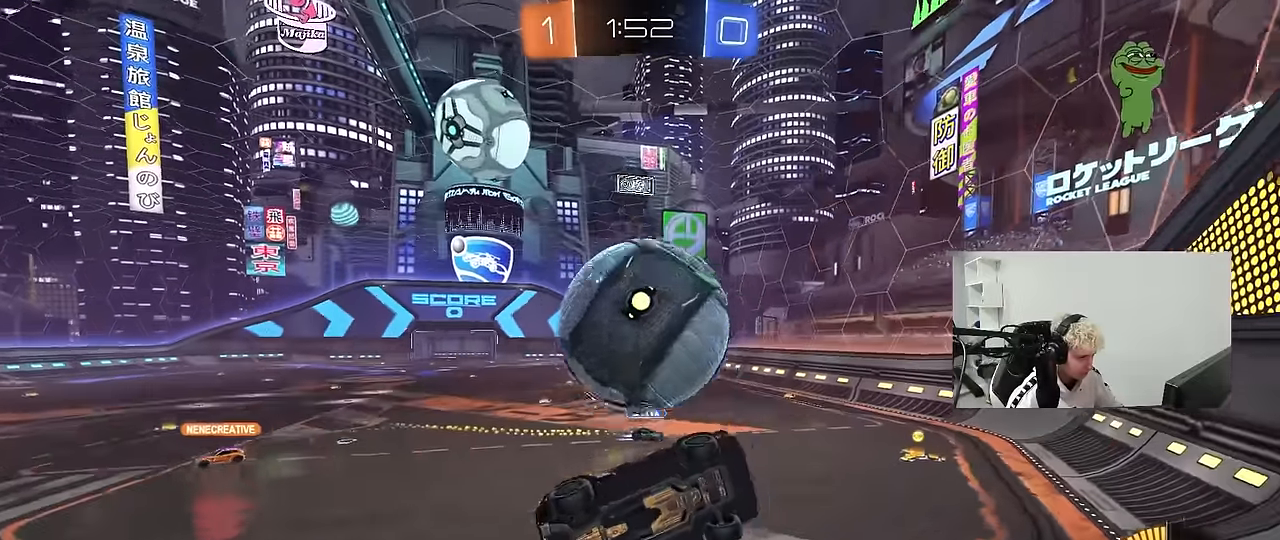
{"keys": ["w"], "mouse": ["left"], "mouse_move": "still", "events": [[100, "a", "up"], [184, "d", "down"], [284, "d", "up"], [434, "mouse_left", "down"]]}
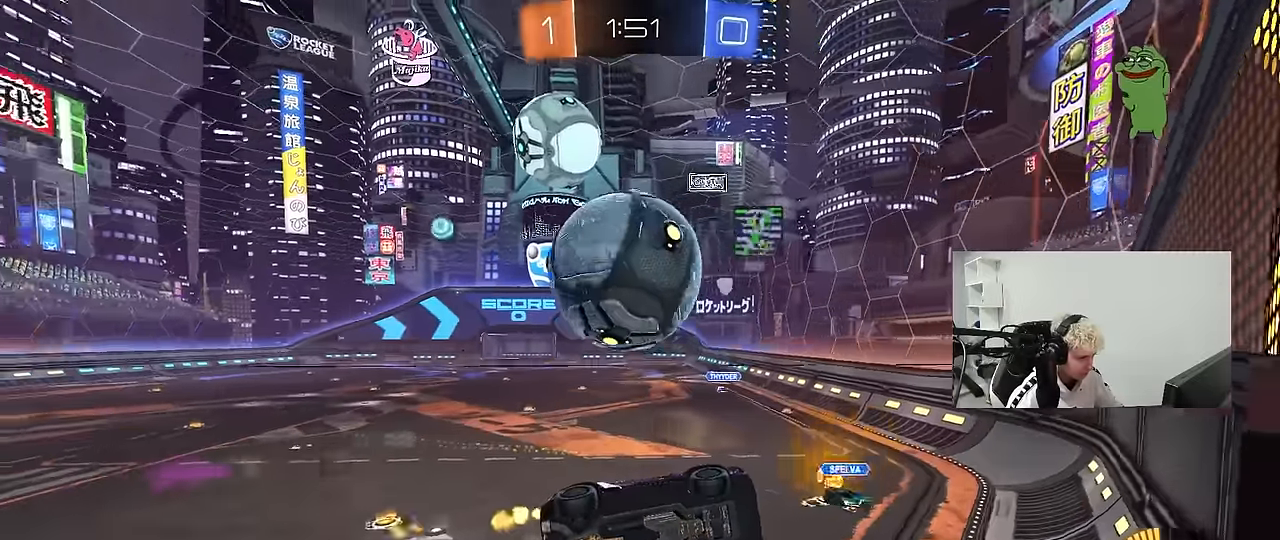
{"keys": [], "mouse": [], "mouse_move": "still", "events": [[117, "d", "down"], [117, "mouse_left", "up"], [250, "a", "down"], [250, "d", "up"], [300, "s", "down"], [350, "w", "up"], [484, "a", "up"], [484, "s", "up"]]}
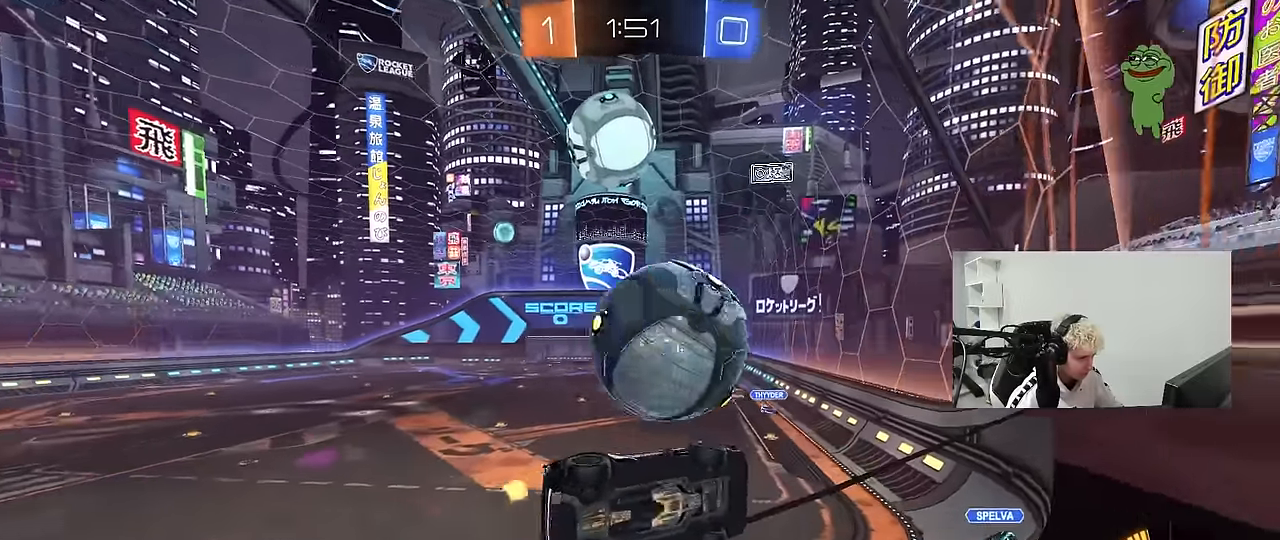
{"keys": ["w"], "mouse": [], "mouse_move": "still", "events": [[134, "w", "down"], [217, "a", "down"], [317, "a", "up"], [467, "d", "down"], [500, "d", "up"]]}
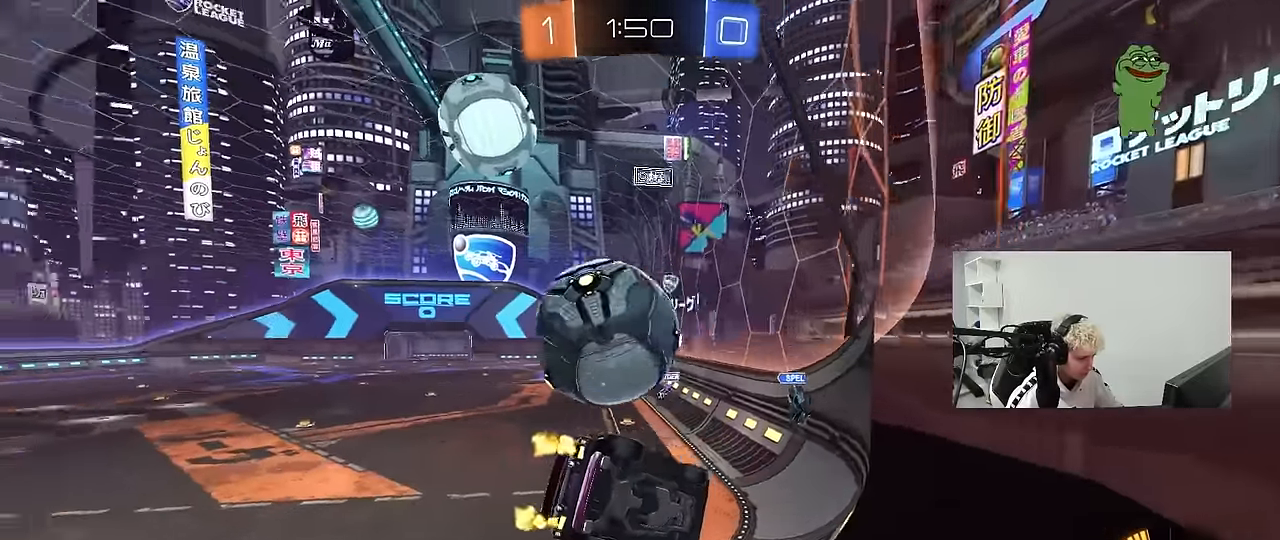
{"keys": [], "mouse": [], "mouse_move": "still", "events": [[100, "a", "down"], [284, "mouse_left", "down"], [334, "a", "up"], [334, "mouse_left", "up"], [434, "a", "down"], [484, "a", "up"], [484, "w", "up"]]}
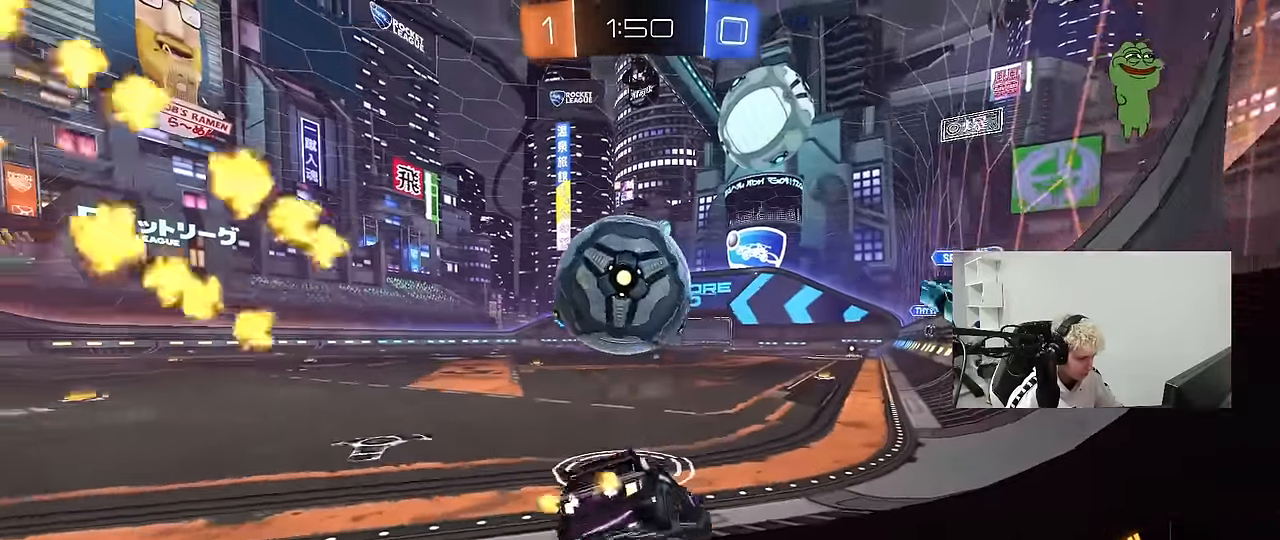
{"keys": [], "mouse": [], "mouse_move": "still", "events": [[17, "s", "down"], [300, "s", "up"], [450, "d", "down"], [484, "d", "up"]]}
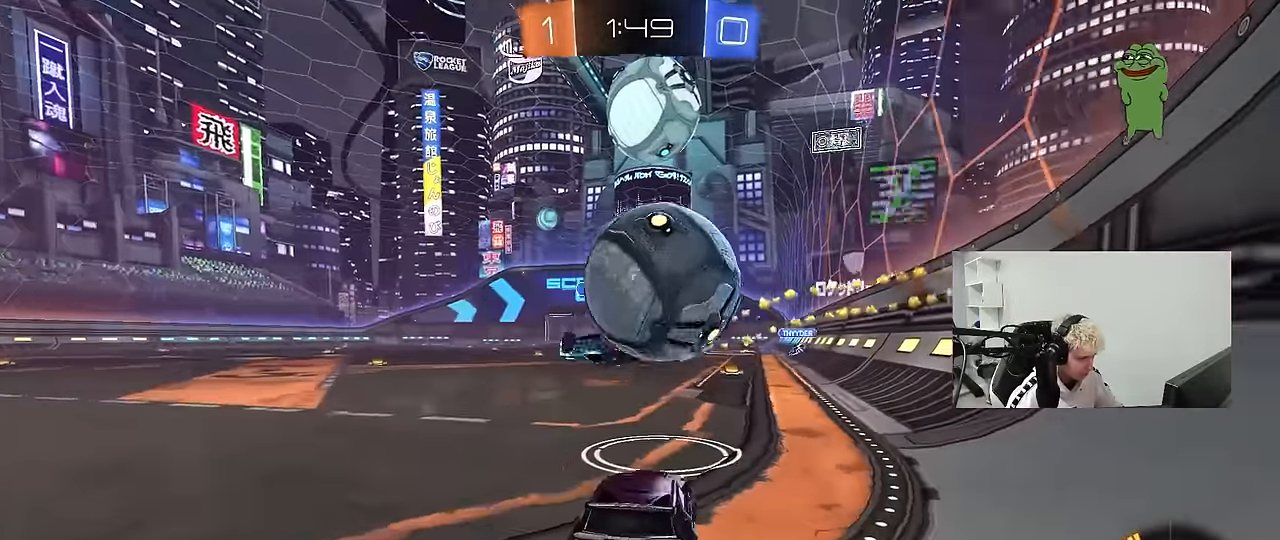
{"keys": ["w"], "mouse": [], "mouse_move": "still", "events": [[34, "w", "down"], [134, "d", "down"], [367, "d", "up"]]}
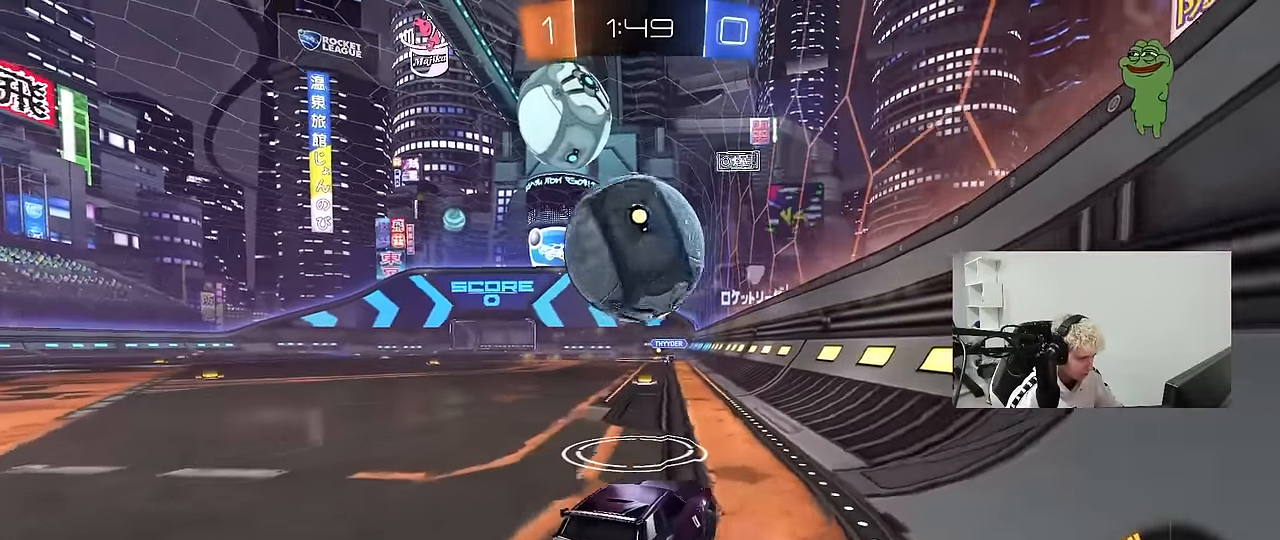
{"keys": ["w"], "mouse": [], "mouse_move": "still", "events": [[150, "a", "down"], [200, "mouse_left", "down"], [334, "a", "up"], [334, "mouse_left", "up"]]}
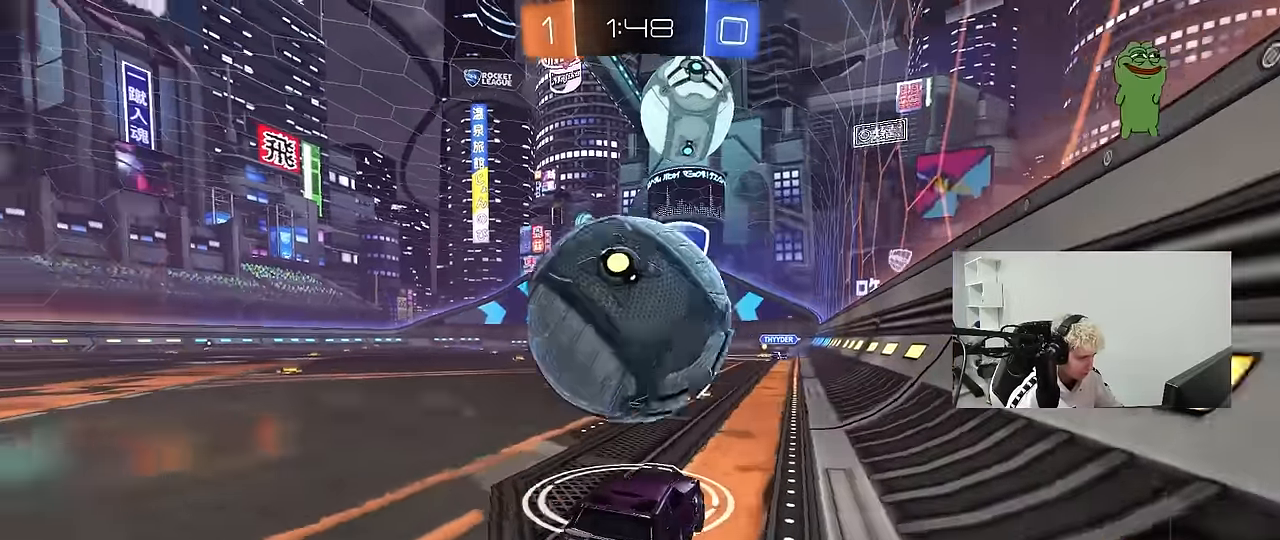
{"keys": ["a"], "mouse": [], "mouse_move": "still", "events": [[250, "w", "up"], [434, "a", "down"]]}
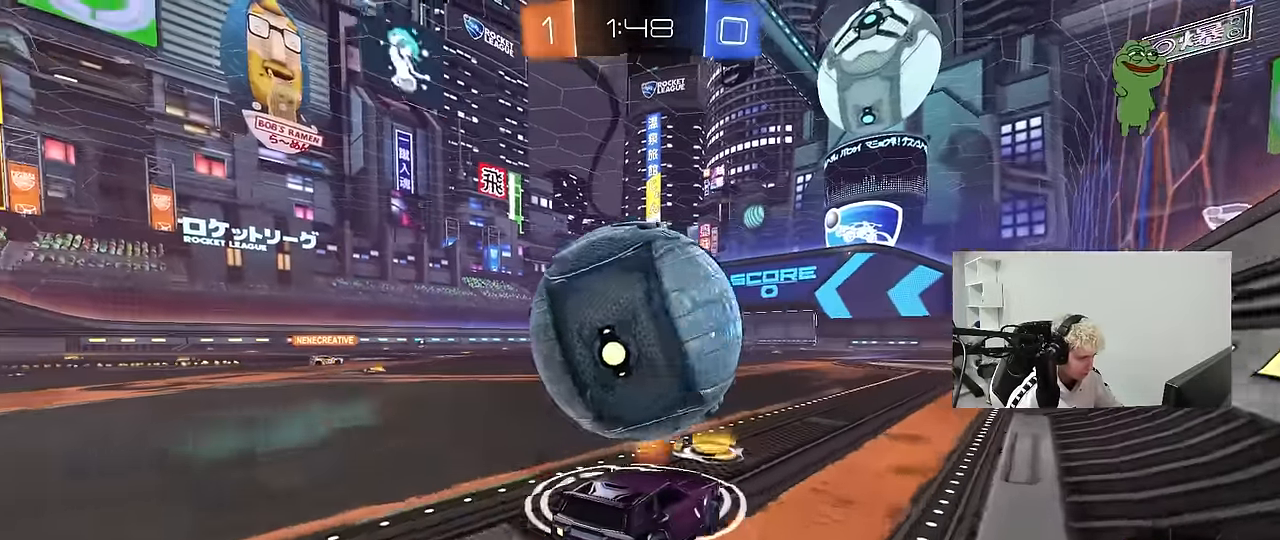
{"keys": ["d", "w"], "mouse": [], "mouse_move": "still", "events": [[34, "a", "up"], [34, "w", "down"], [134, "mouse_left", "down"], [234, "space", "down"], [267, "a", "down"], [367, "space", "up"], [417, "a", "up"], [450, "mouse_left", "up"], [500, "d", "down"]]}
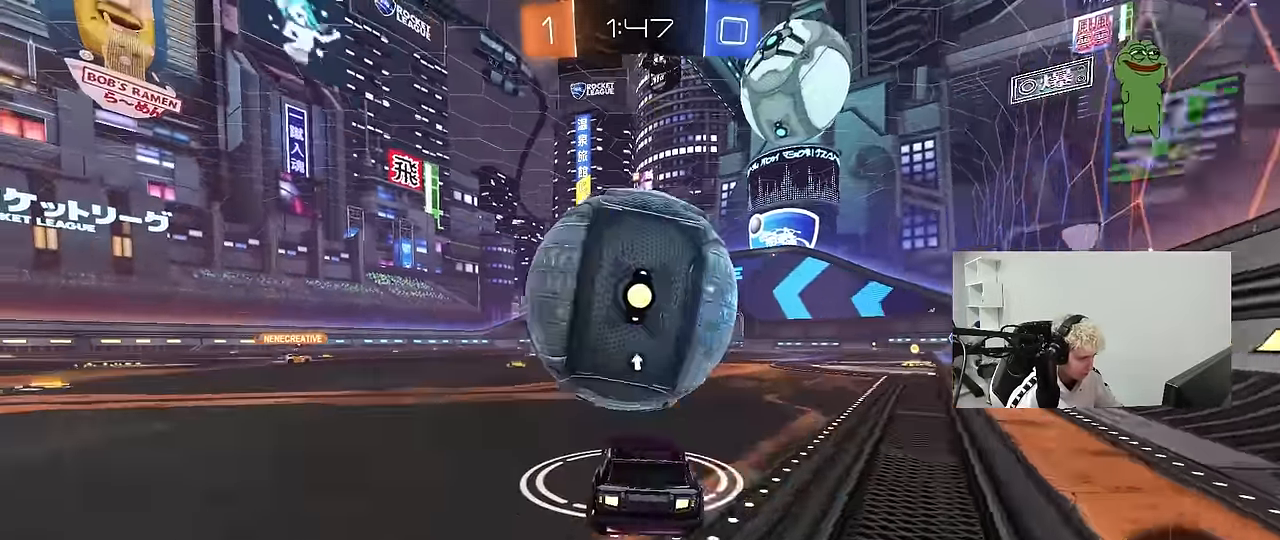
{"keys": ["w"], "mouse": ["left"], "mouse_move": "down-left", "events": [[50, "d", "up"], [200, "w", "up"], [334, "mouse_left", "down"], [334, "w", "down"], [384, "d", "down"], [417, "d", "up"]]}
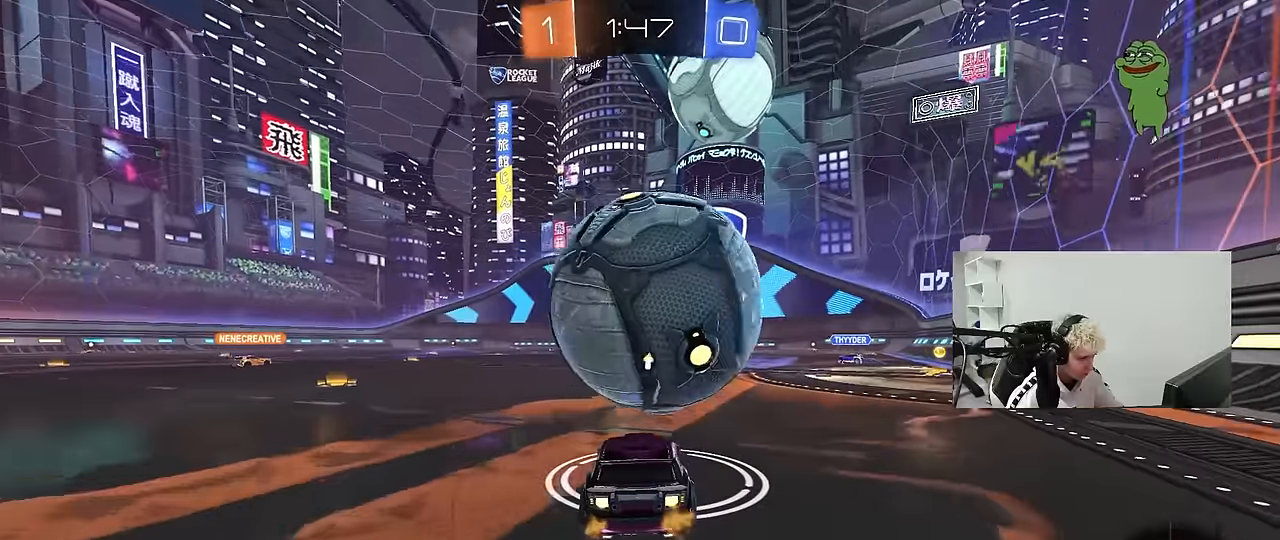
{"keys": [], "mouse": ["right"], "mouse_move": "up", "events": [[200, "d", "down"], [200, "w", "up"], [250, "mouse_right", "down"], [300, "a", "down"], [300, "s", "down"], [350, "a", "up"], [350, "d", "up"], [350, "mouse_left", "up"], [400, "d", "down"], [450, "d", "up"], [450, "s", "up"]]}